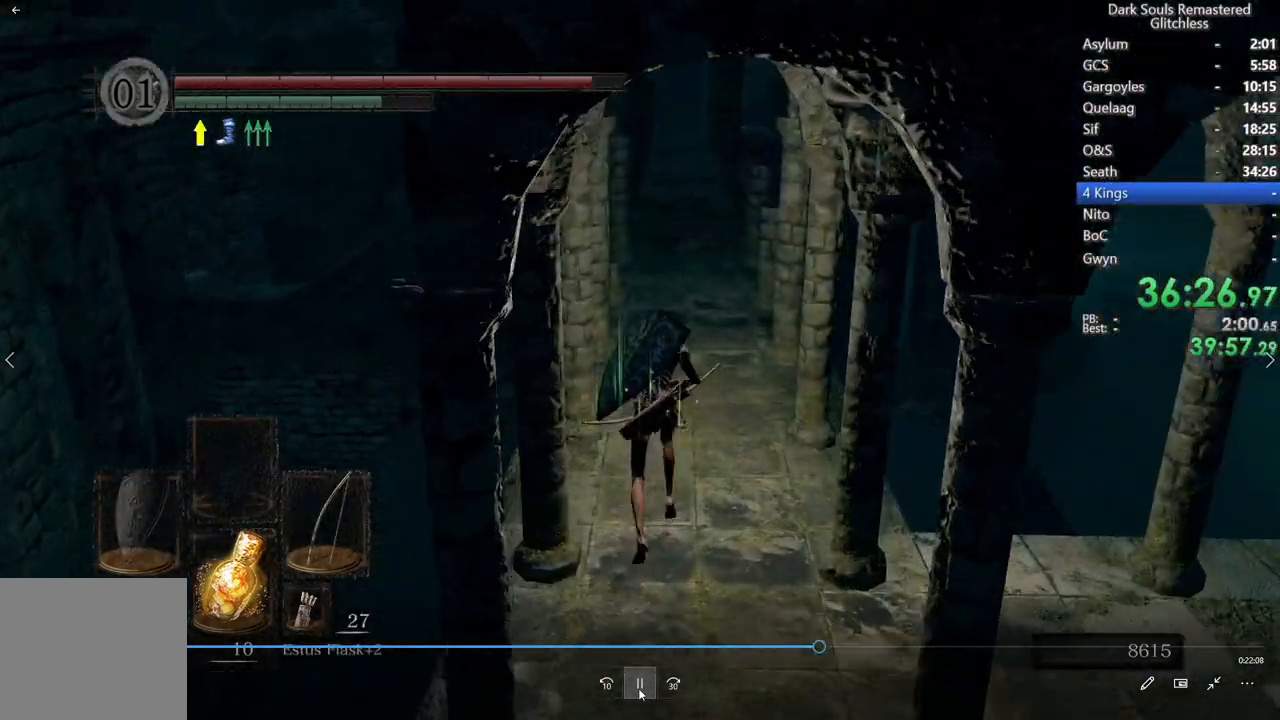
Gameplay with a controller (Xbox layout); each line is a JSON object with the inputs held at the frame after it (dt_ms = milliseconds from this image to that frame). "events" lists button and stick changes between this image and that frame as [ms after this image, input, new state], when the widget could be followed in between. Not read: L3.
{"dt_ms": 1000, "buttons": ["B"], "left_stick": "center", "right_stick": "center"}
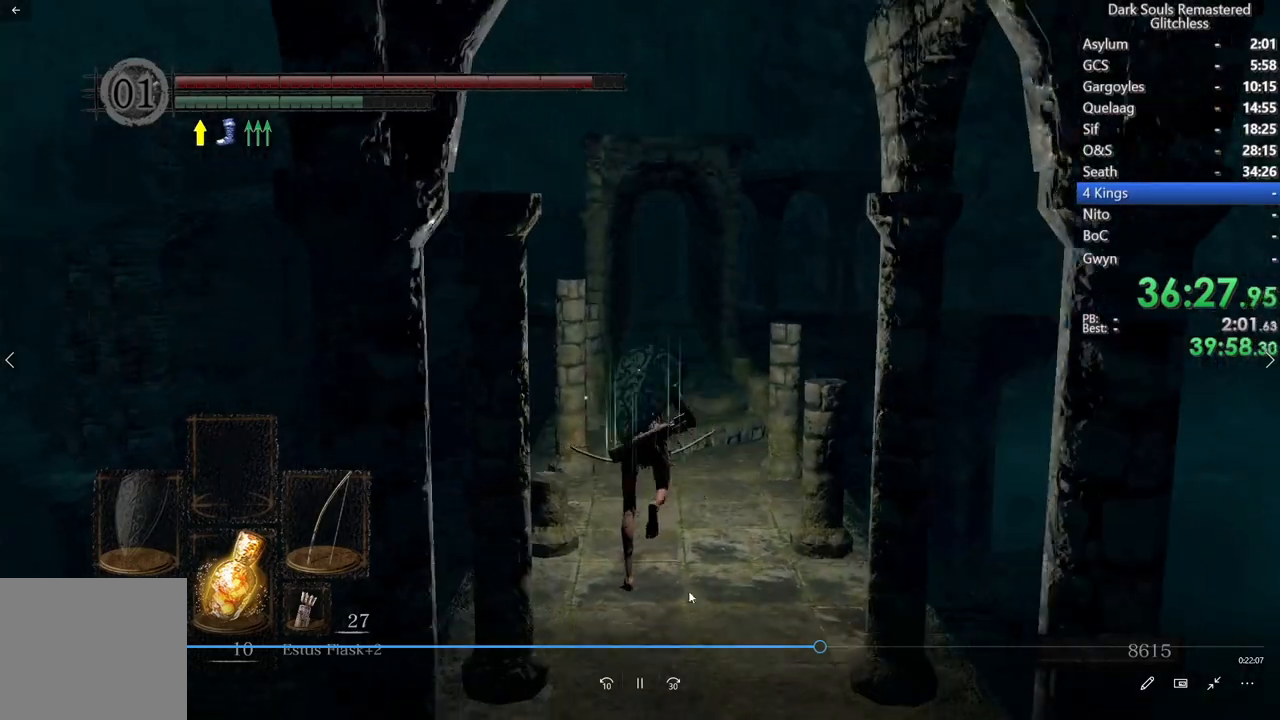
{"dt_ms": 500, "buttons": ["B"], "left_stick": "center", "right_stick": "center", "events": []}
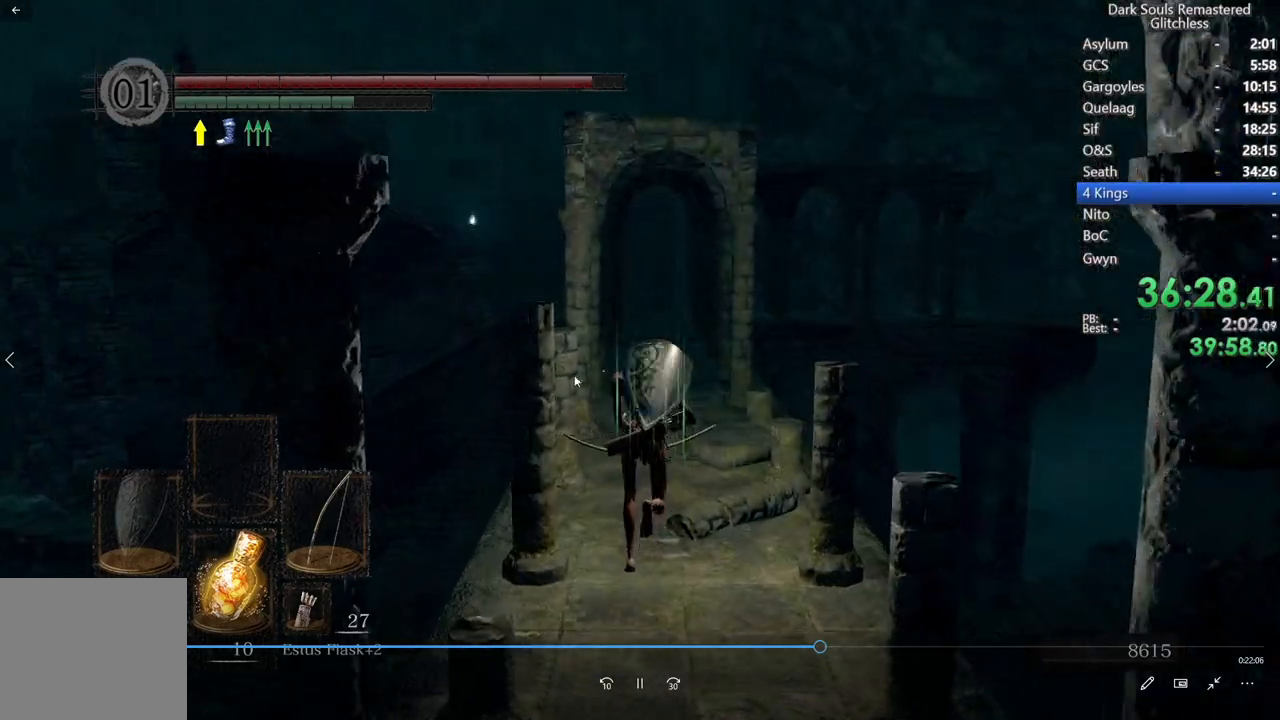
{"dt_ms": 500, "buttons": ["B"], "left_stick": "center", "right_stick": "center", "events": [[250, "right_stick", "down"], [383, "right_stick", "center"]]}
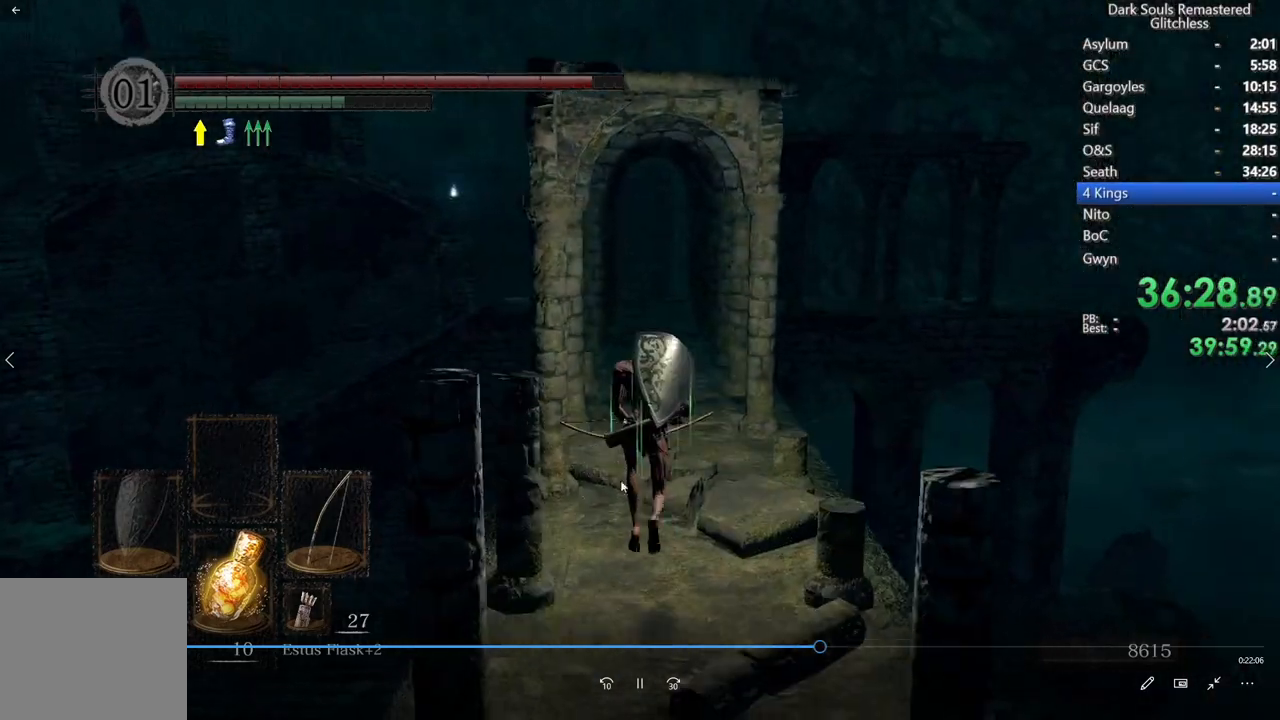
{"dt_ms": 500, "buttons": ["B"], "left_stick": "center", "right_stick": "center", "events": [[83, "right_stick", "down"], [233, "right_stick", "center"]]}
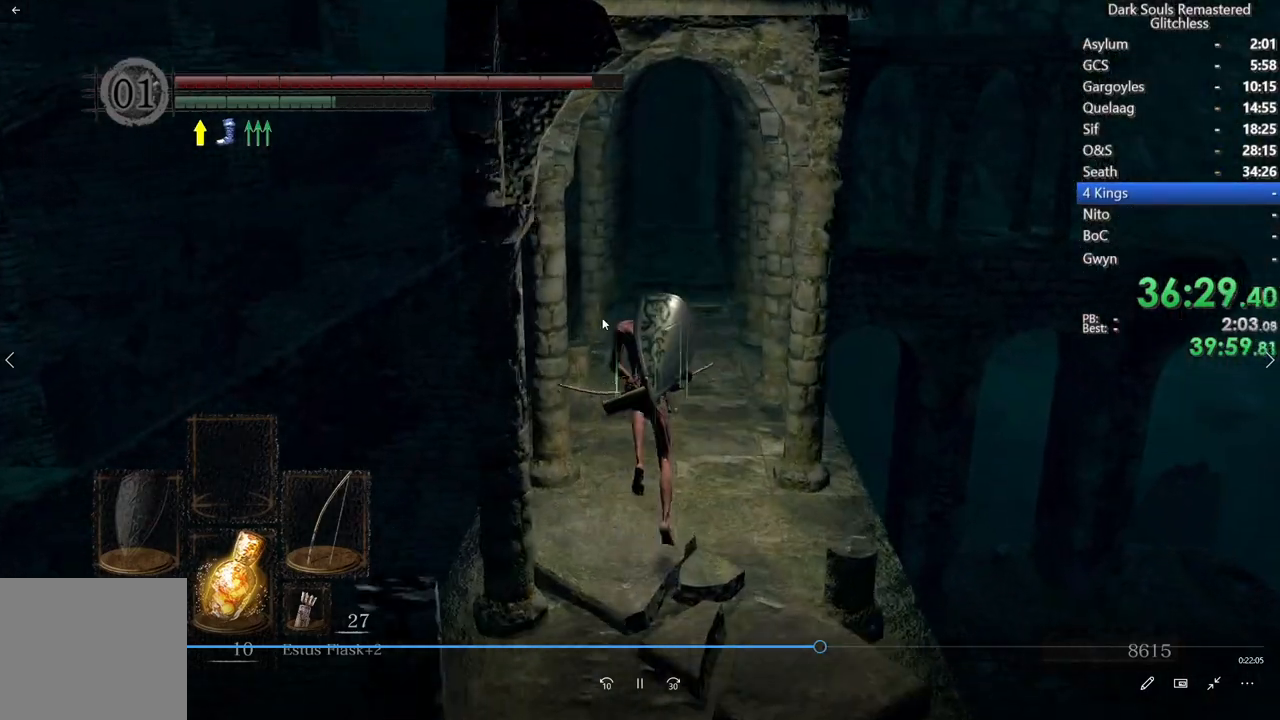
{"dt_ms": 500, "buttons": ["B"], "left_stick": "center", "right_stick": "center", "events": []}
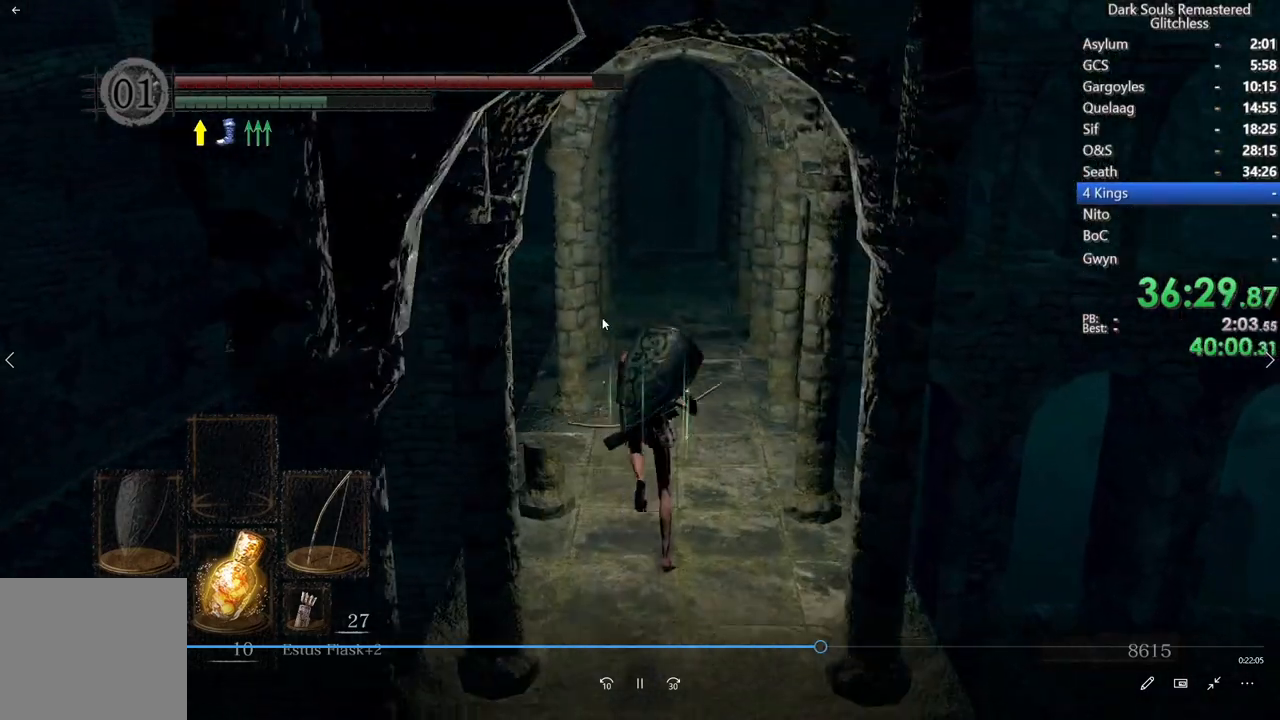
{"dt_ms": 500, "buttons": ["B"], "left_stick": "center", "right_stick": "center", "events": [[167, "right_stick", "down"], [317, "right_stick", "center"]]}
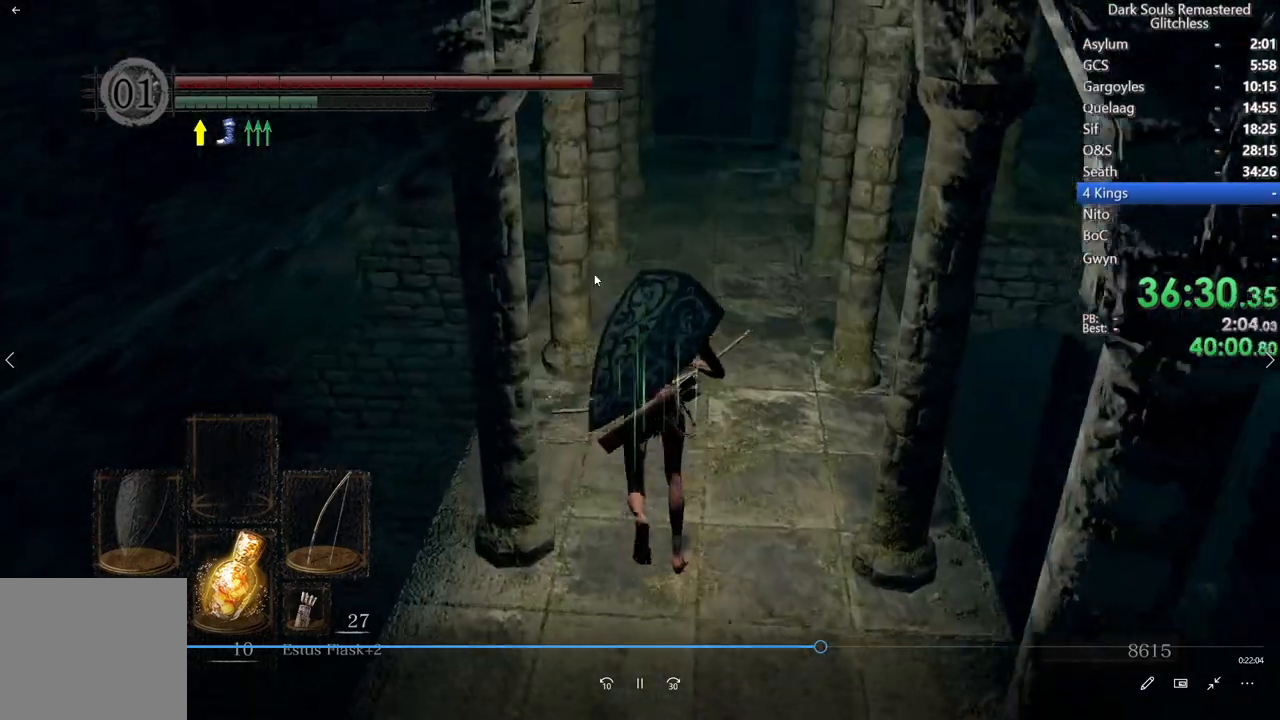
{"dt_ms": 500, "buttons": ["B"], "left_stick": "center", "right_stick": "center", "events": []}
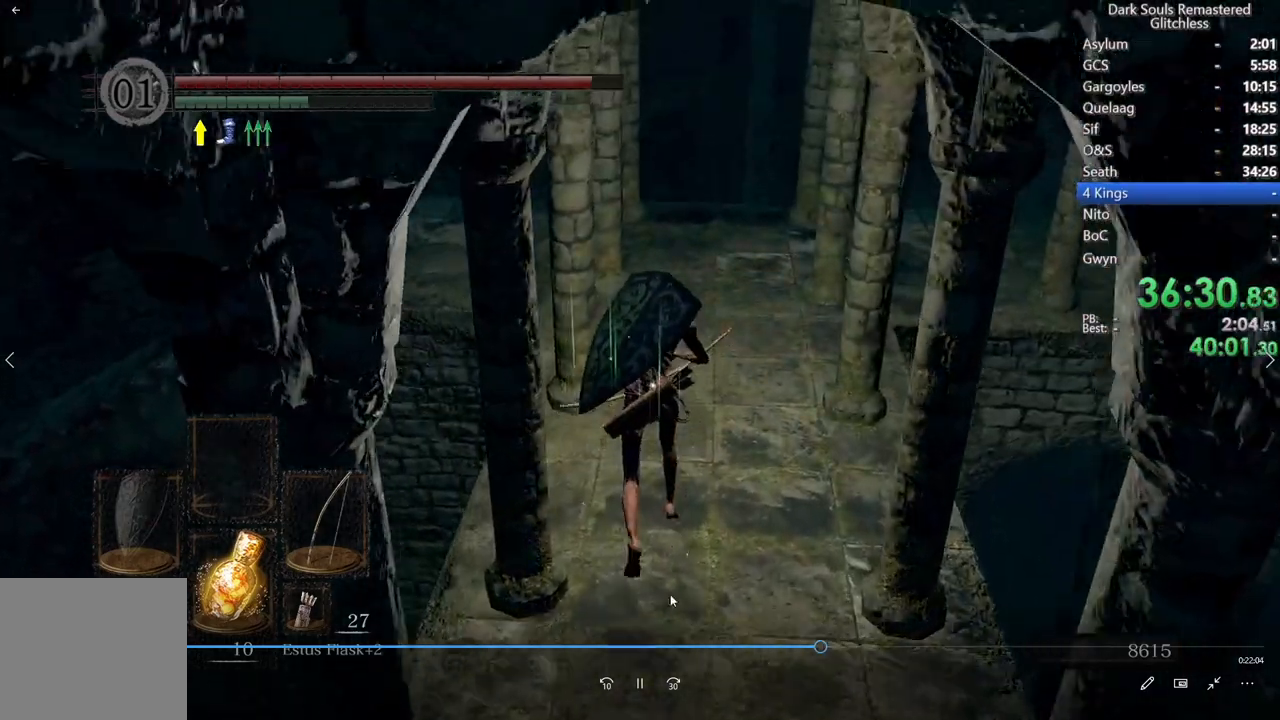
{"dt_ms": 500, "buttons": [], "left_stick": "center", "right_stick": "down-left", "events": [[217, "right_stick", "left"], [283, "right_stick", "down-left"], [383, "B", "up"]]}
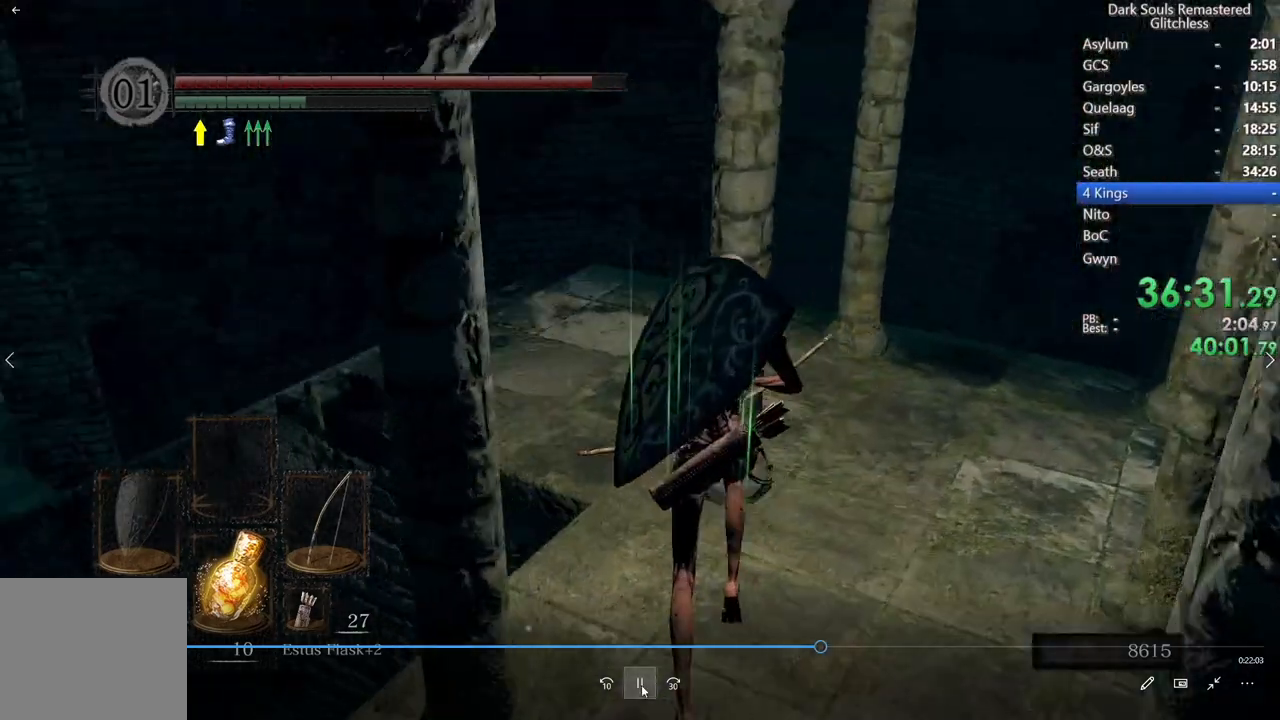
{"dt_ms": 500, "buttons": [], "left_stick": "center", "right_stick": "center", "events": [[183, "right_stick", "center"], [333, "right_stick", "left"], [467, "right_stick", "center"]]}
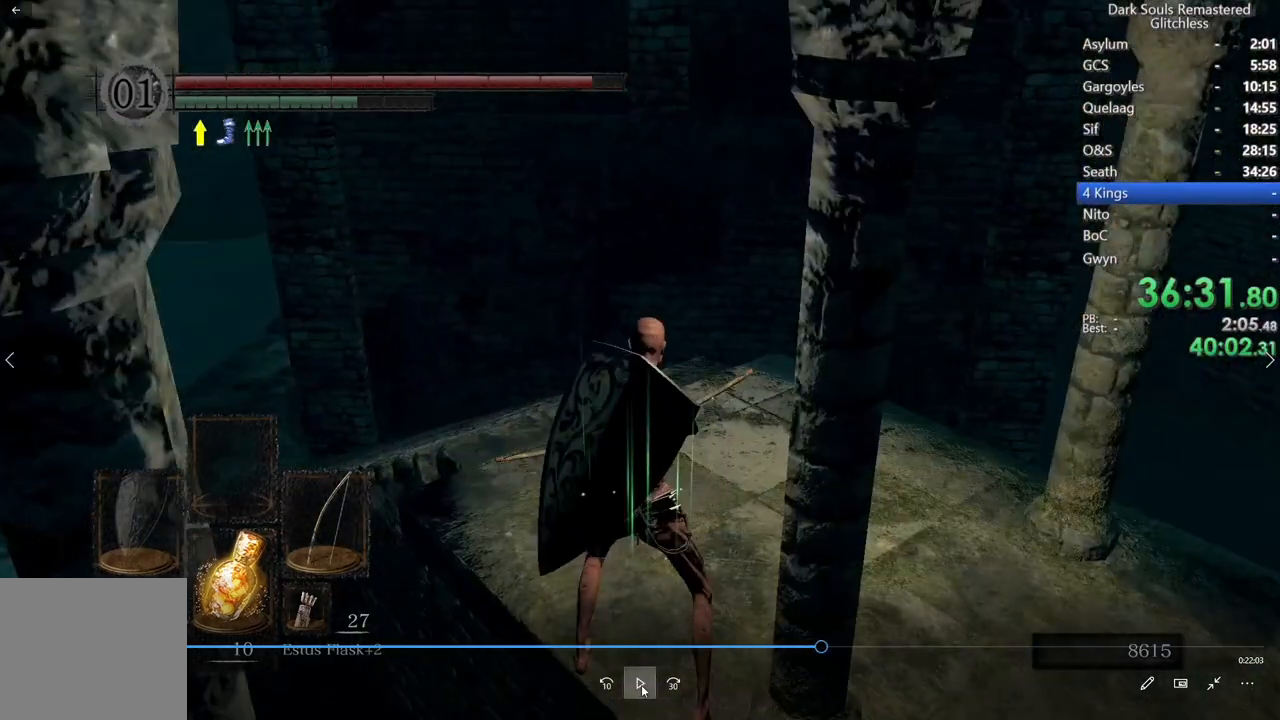
{"dt_ms": 500, "buttons": [], "left_stick": "center", "right_stick": "center", "events": []}
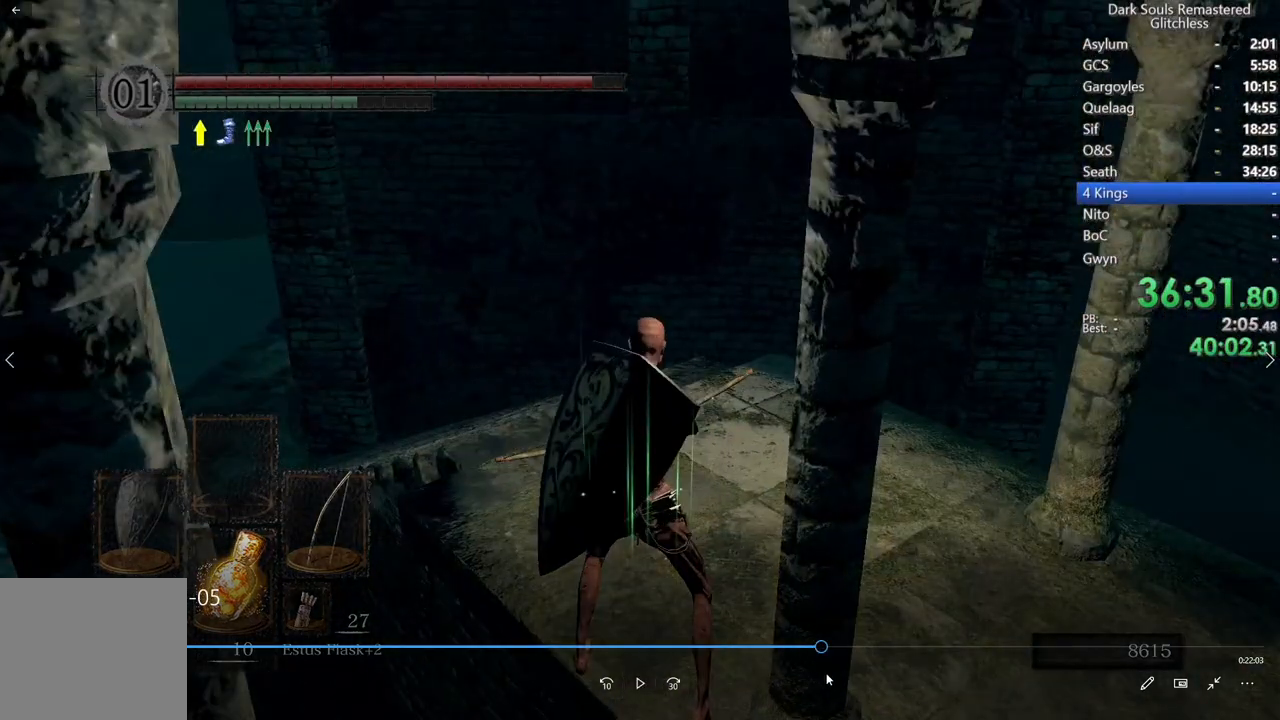
{"dt_ms": 500, "buttons": [], "left_stick": "center", "right_stick": "center", "events": []}
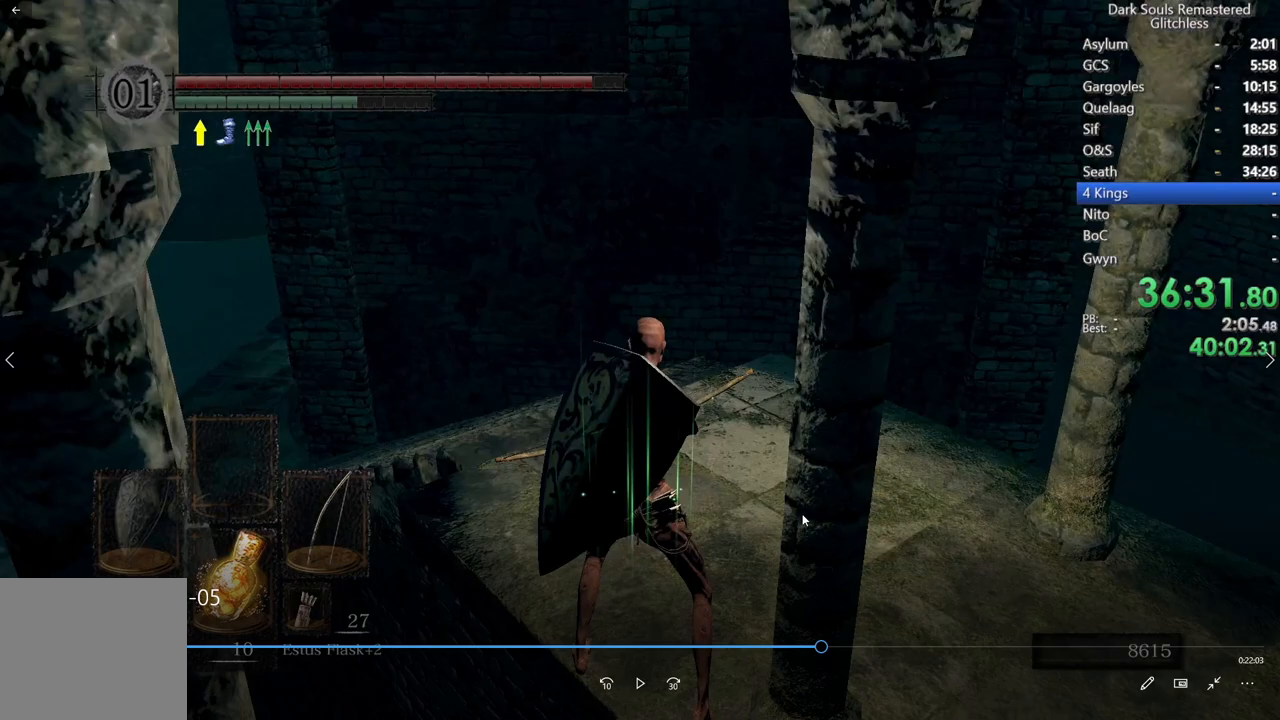
{"dt_ms": 500, "buttons": [], "left_stick": "center", "right_stick": "center", "events": []}
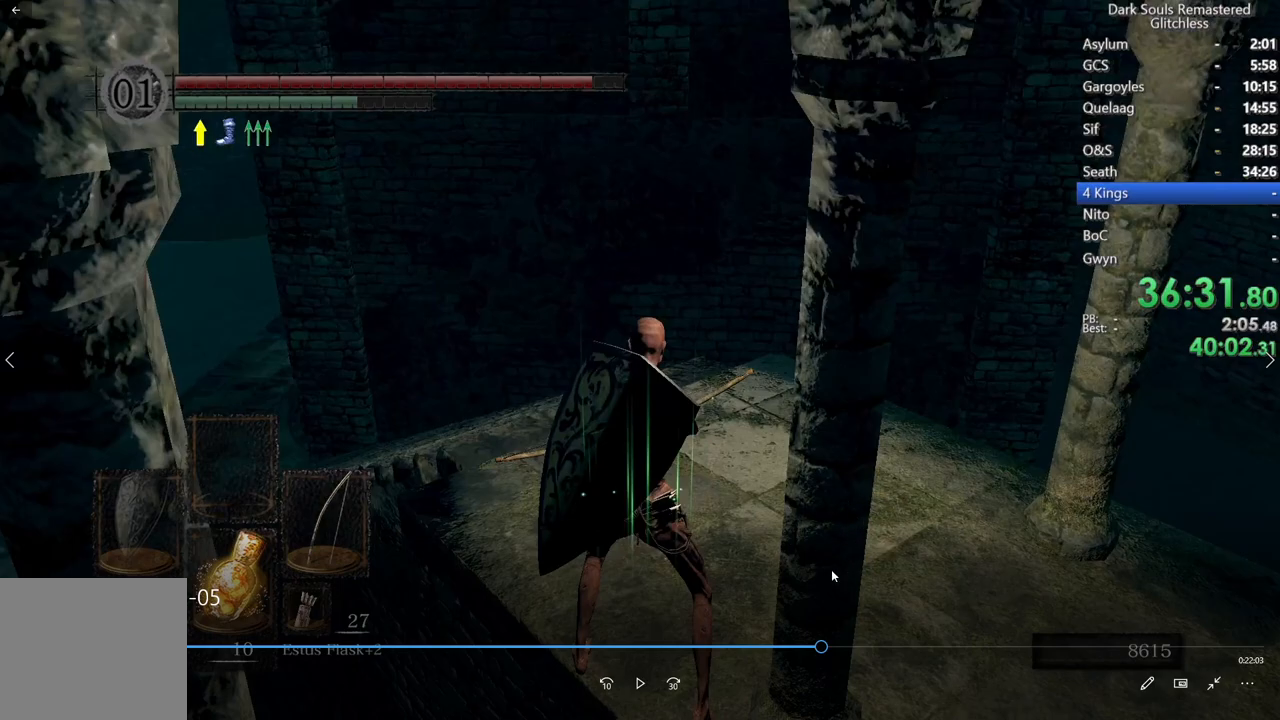
{"dt_ms": 500, "buttons": [], "left_stick": "center", "right_stick": "center", "events": []}
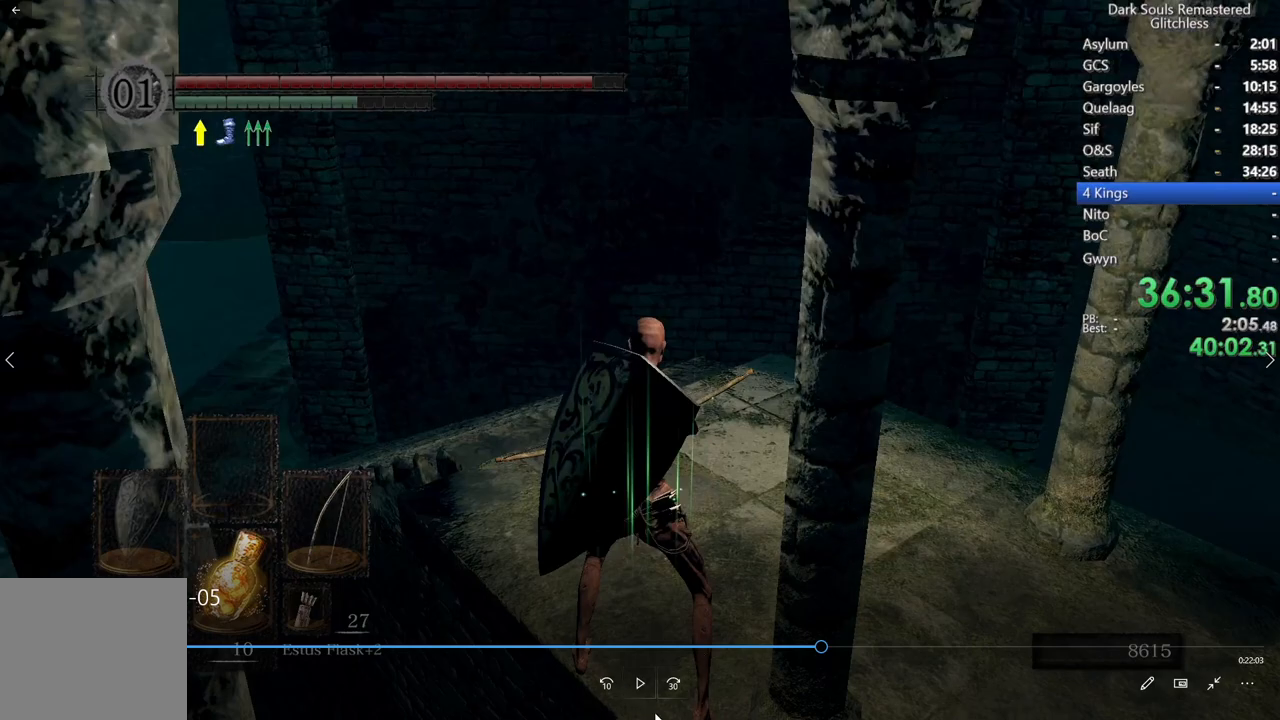
{"dt_ms": 500, "buttons": [], "left_stick": "center", "right_stick": "center", "events": []}
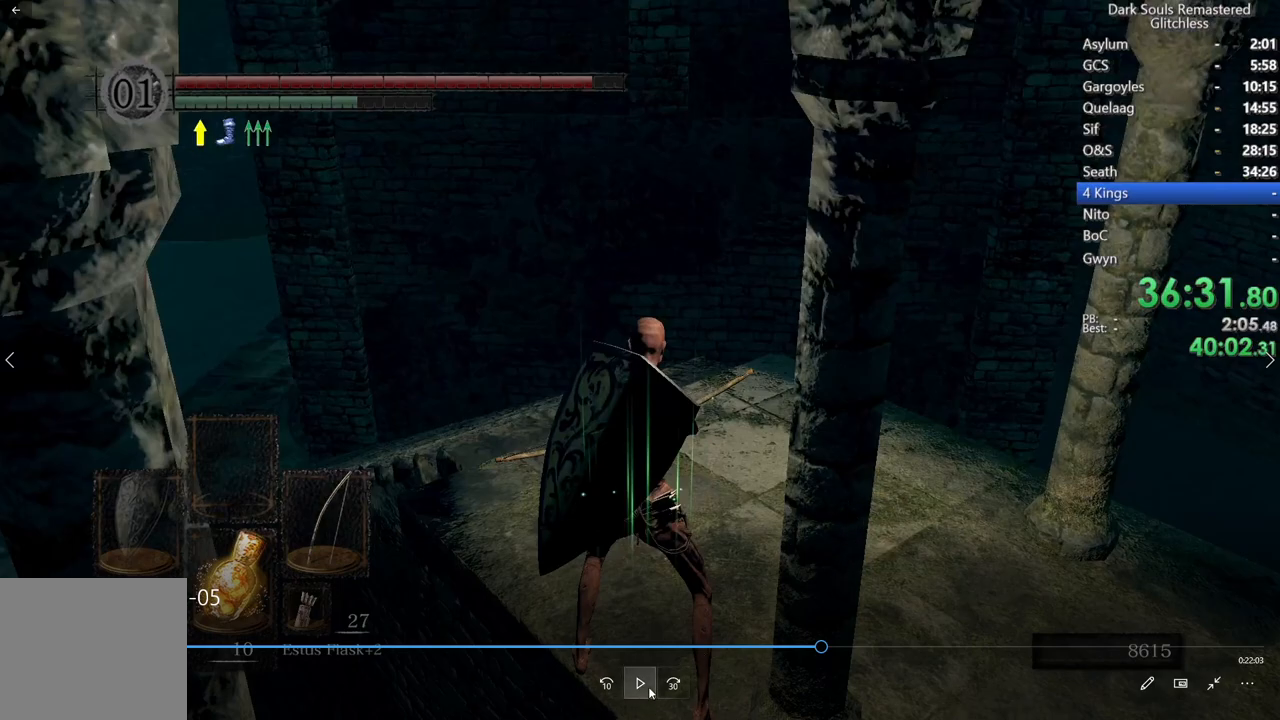
{"dt_ms": 500, "buttons": [], "left_stick": "center", "right_stick": "center", "events": []}
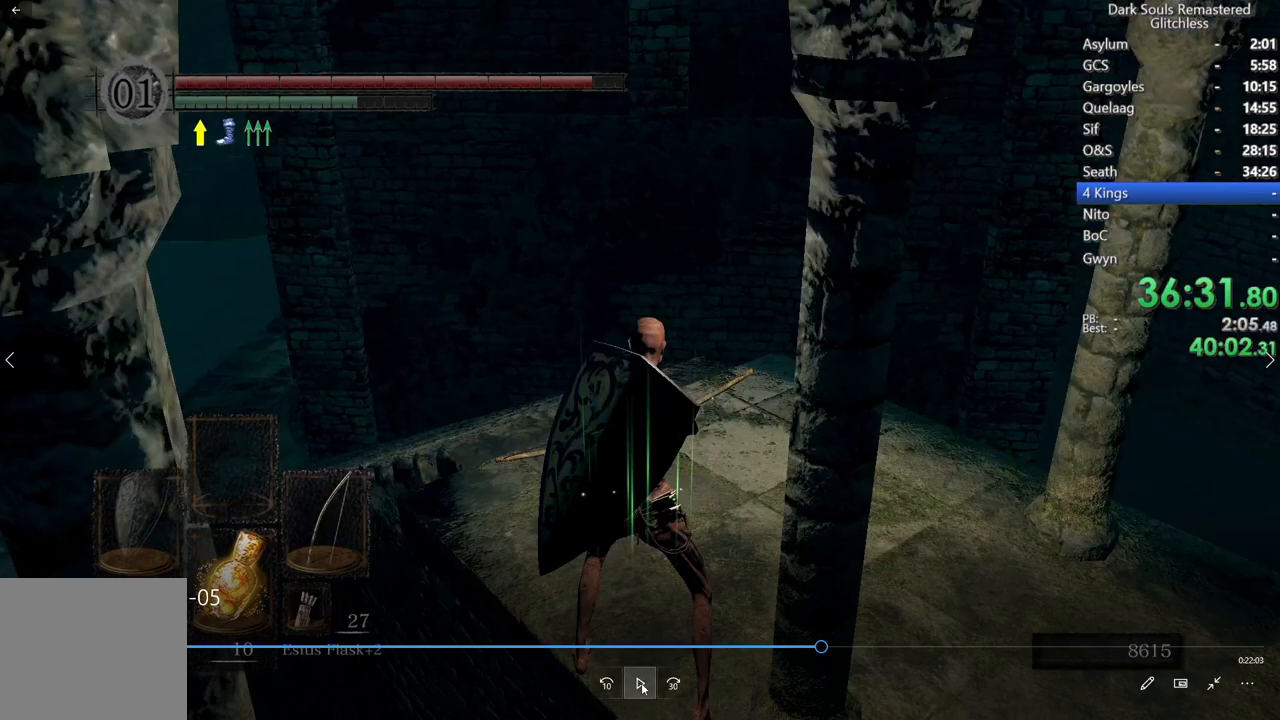
{"dt_ms": 500, "buttons": [], "left_stick": "center", "right_stick": "center", "events": []}
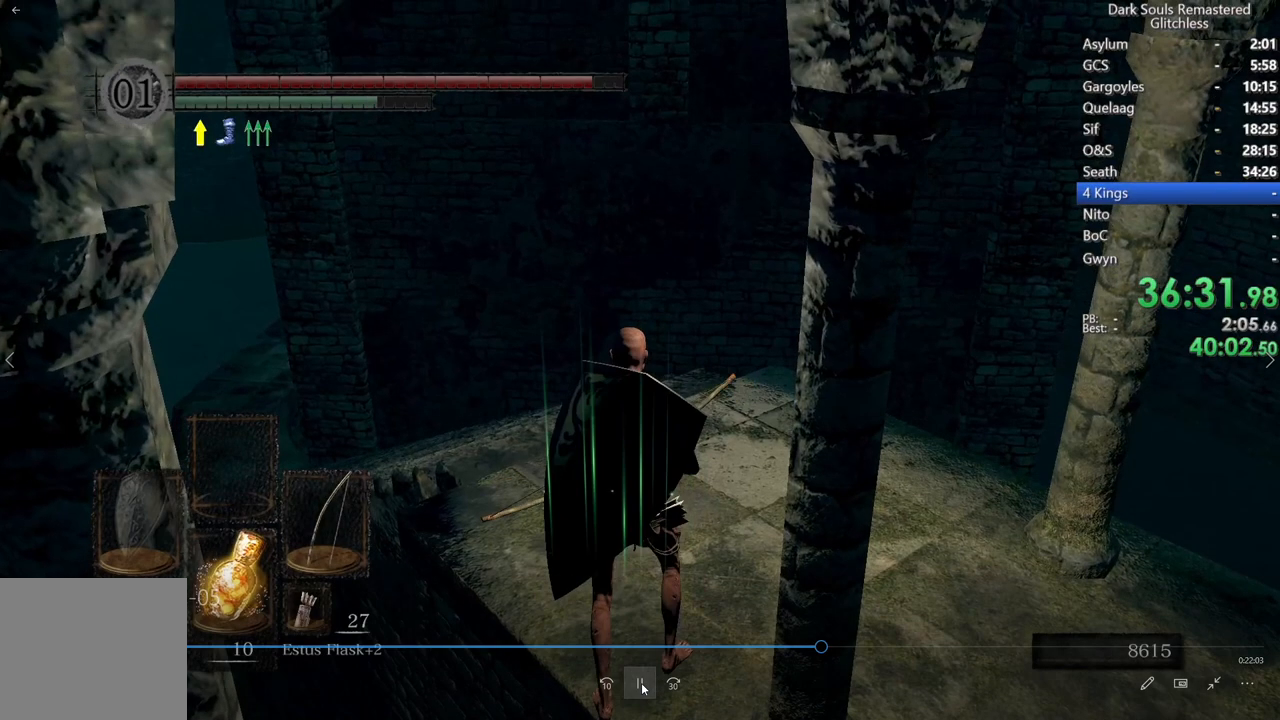
{"dt_ms": 1000, "buttons": ["DPAD_UP"], "left_stick": "center", "right_stick": "center"}
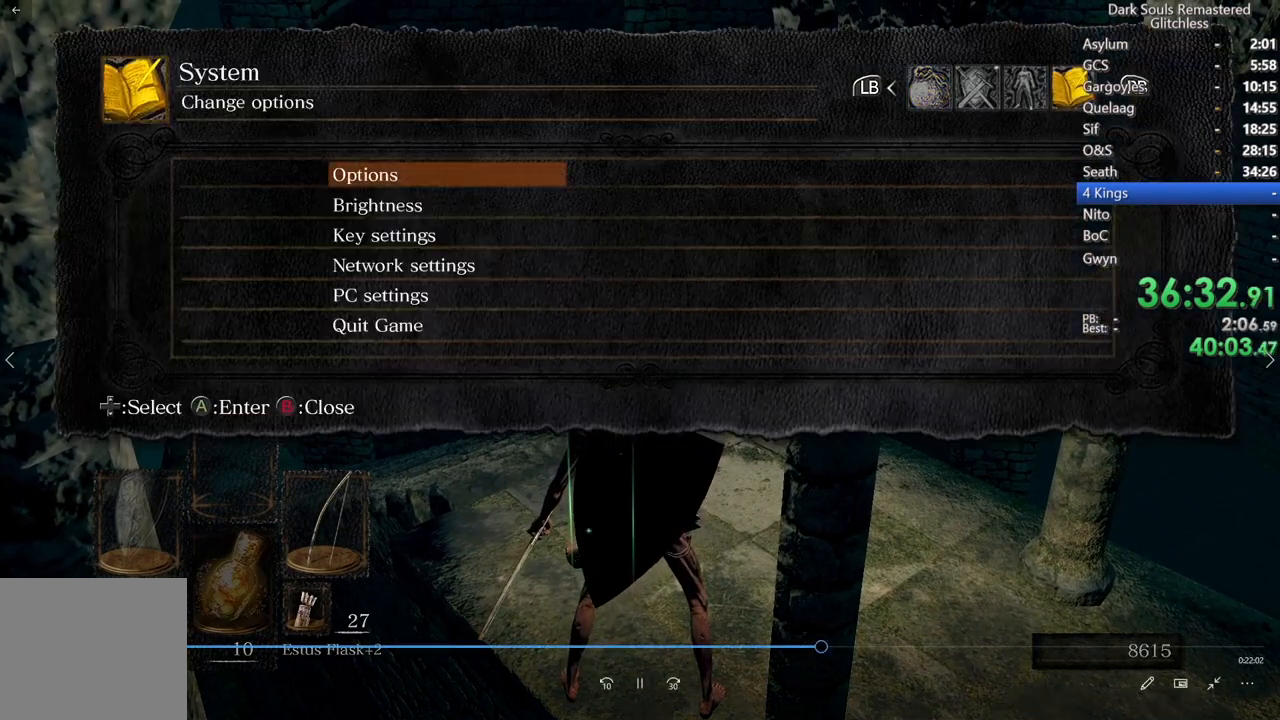
{"dt_ms": 500, "buttons": ["A"], "left_stick": "center", "right_stick": "center", "events": [[100, "DPAD_UP", "up"], [117, "A", "down"], [200, "A", "up"], [200, "DPAD_LEFT", "down"], [383, "DPAD_LEFT", "up"], [500, "A", "down"]]}
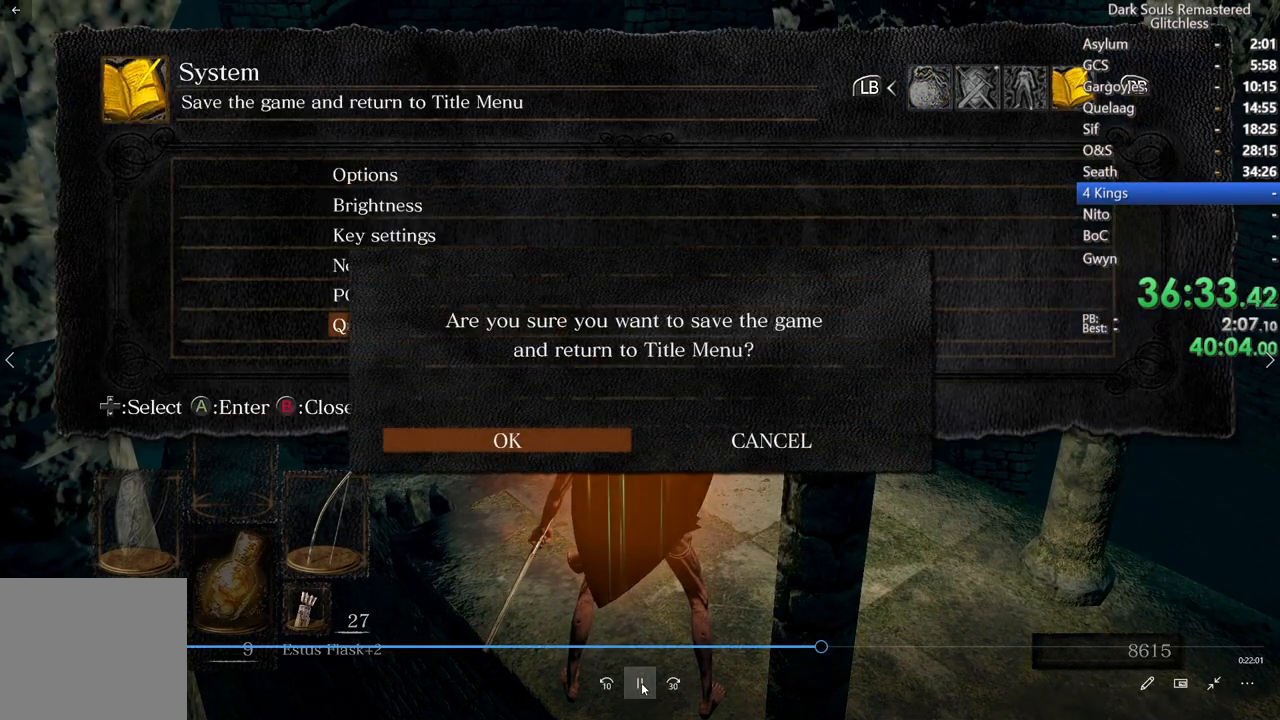
{"dt_ms": 500, "buttons": [], "left_stick": "center", "right_stick": "center", "events": [[117, "A", "up"]]}
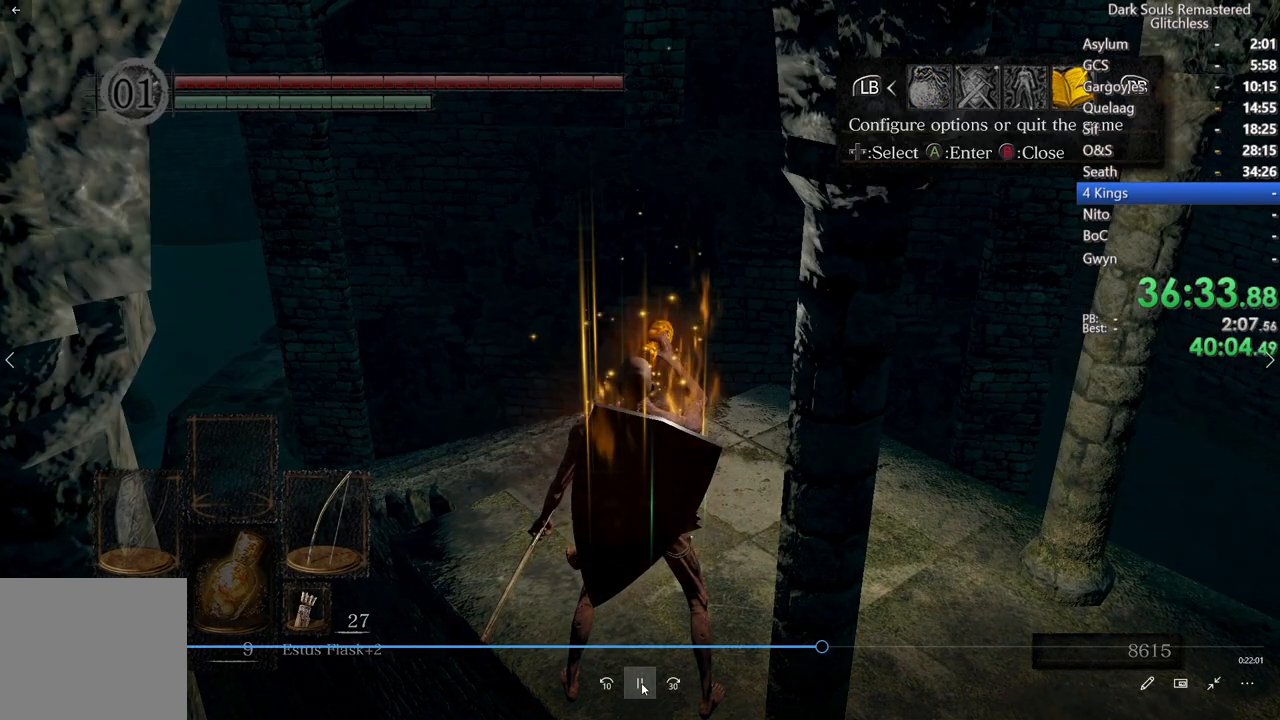
{"dt_ms": 500, "buttons": ["A"], "left_stick": "center", "right_stick": "center", "events": [[300, "A", "down"], [400, "A", "up"], [483, "A", "down"]]}
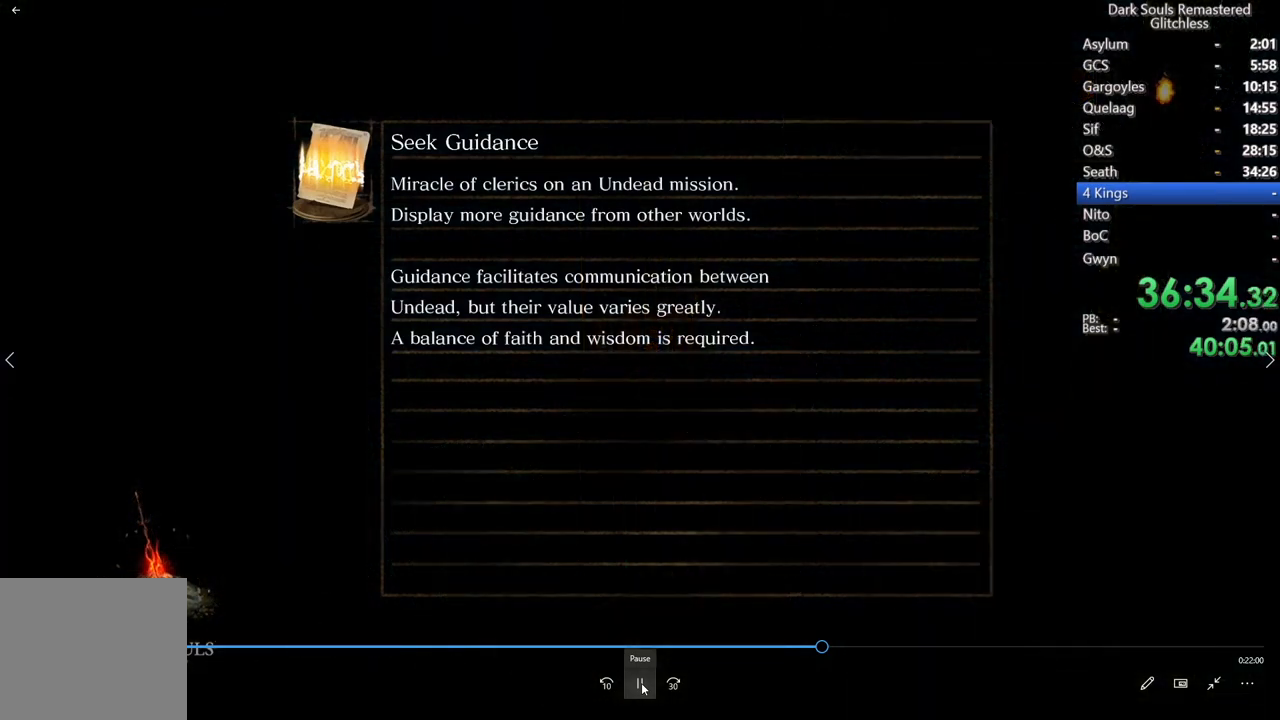
{"dt_ms": 500, "buttons": ["A"], "left_stick": "center", "right_stick": "center", "events": [[50, "A", "up"], [133, "A", "down"], [233, "A", "up"], [283, "A", "down"], [317, "A", "up"], [417, "A", "down"]]}
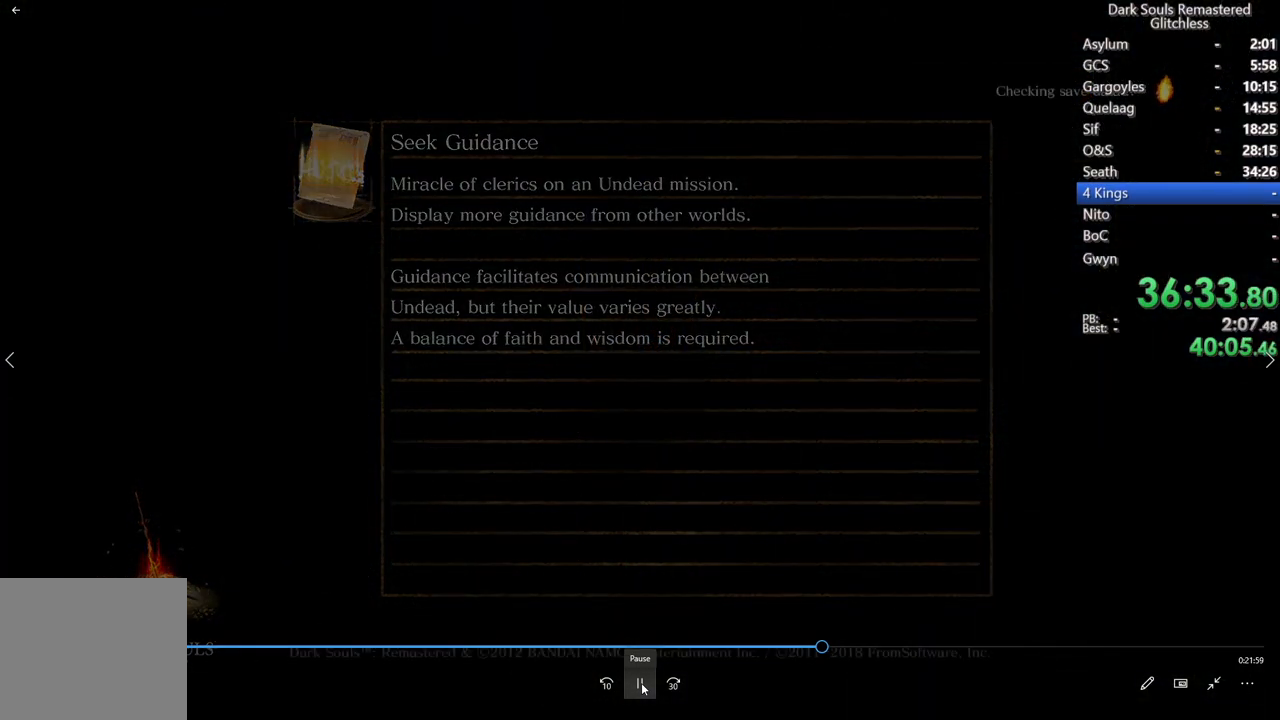
{"dt_ms": 500, "buttons": [], "left_stick": "center", "right_stick": "center", "events": [[33, "A", "up"], [100, "A", "down"], [150, "A", "up"], [233, "A", "down"], [300, "A", "up"], [383, "A", "down"], [467, "A", "up"]]}
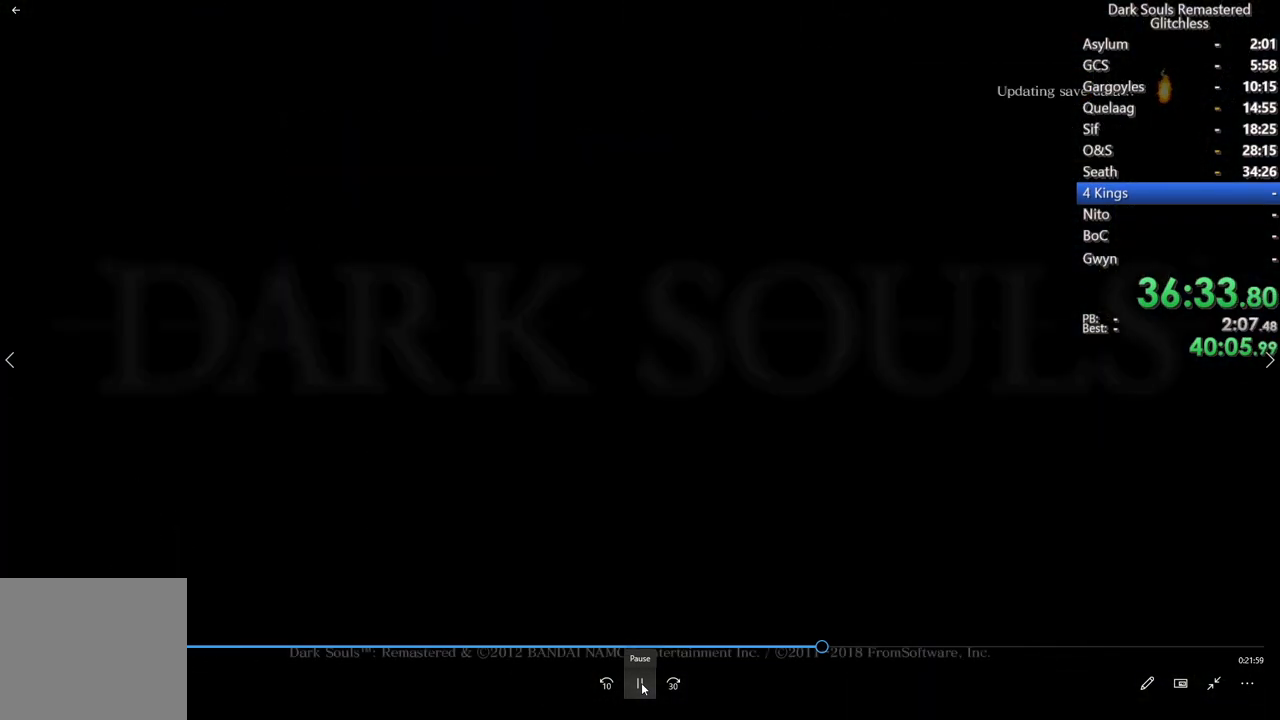
{"dt_ms": 500, "buttons": ["A"], "left_stick": "center", "right_stick": "center", "events": [[17, "A", "down"], [133, "A", "up"], [200, "A", "down"], [300, "A", "up"], [367, "A", "down"], [467, "A", "up"], [500, "A", "down"]]}
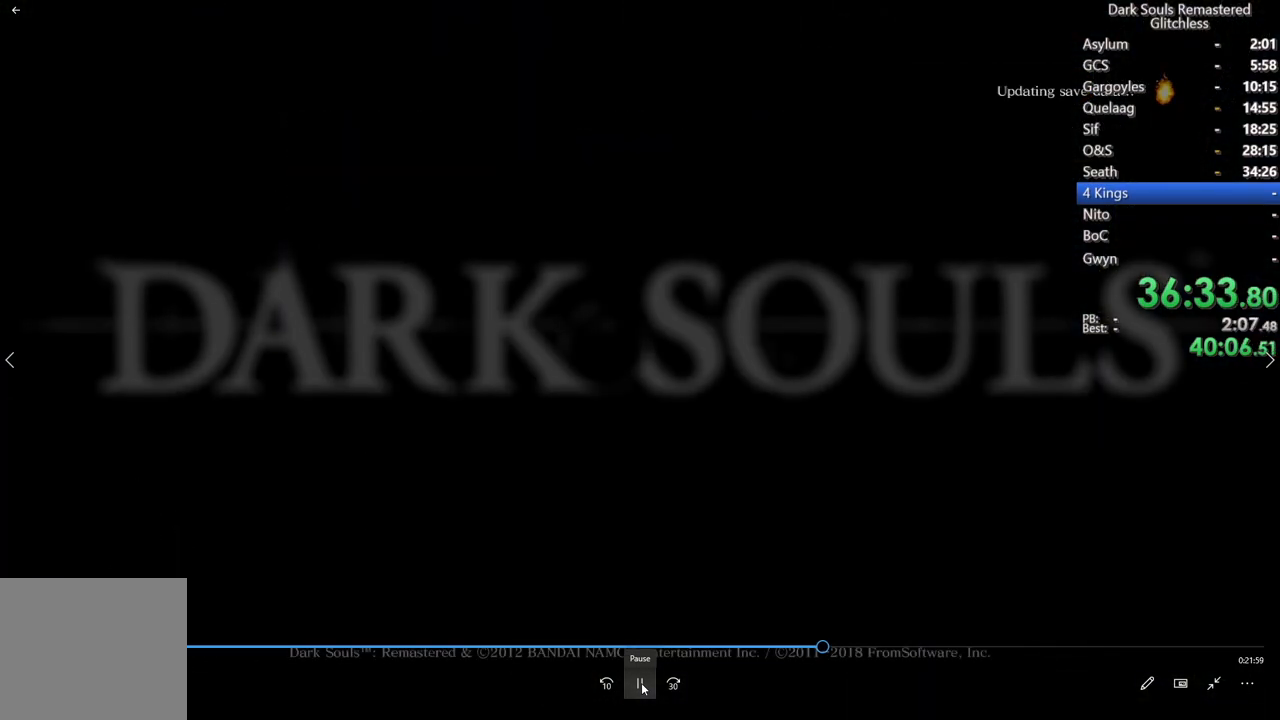
{"dt_ms": 500, "buttons": ["A"], "left_stick": "center", "right_stick": "center", "events": [[100, "A", "up"], [167, "A", "down"], [233, "A", "up"], [267, "A", "down"], [400, "A", "up"], [467, "A", "down"]]}
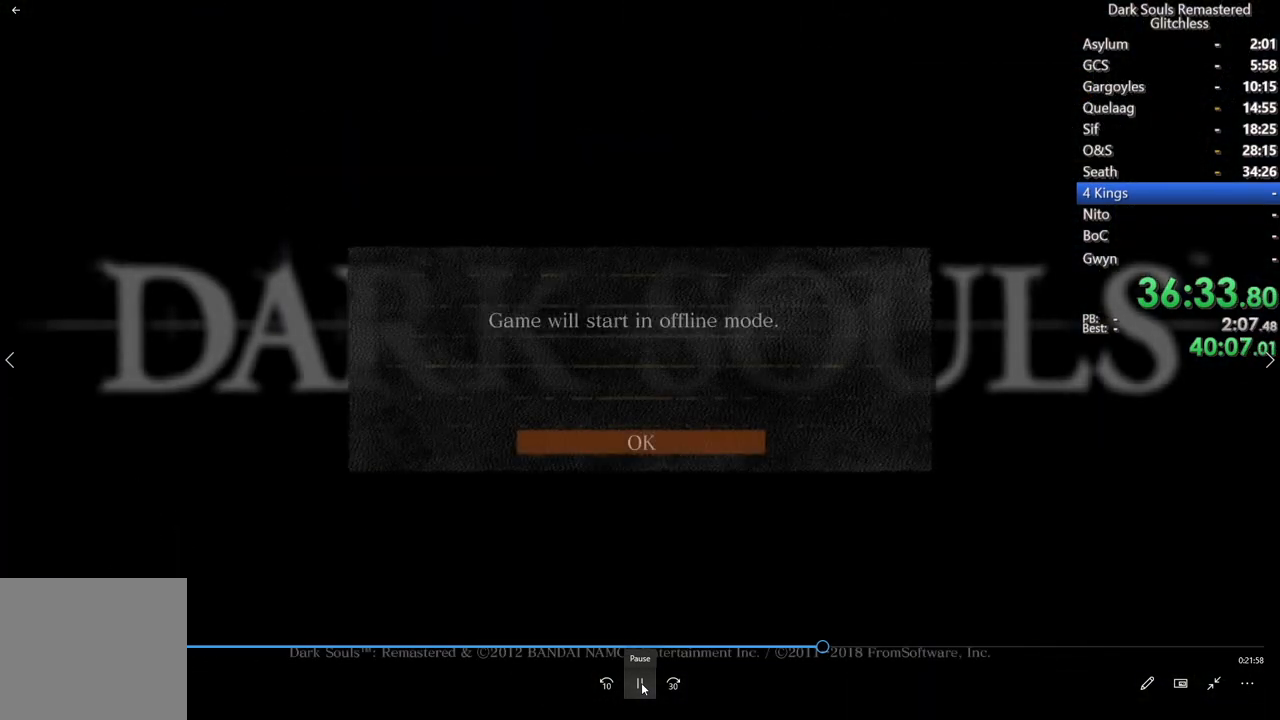
{"dt_ms": 500, "buttons": ["A"], "left_stick": "center", "right_stick": "center", "events": [[50, "A", "up"], [117, "A", "down"], [167, "A", "up"], [217, "A", "down"], [283, "A", "up"], [367, "A", "down"], [450, "A", "up"], [500, "A", "down"]]}
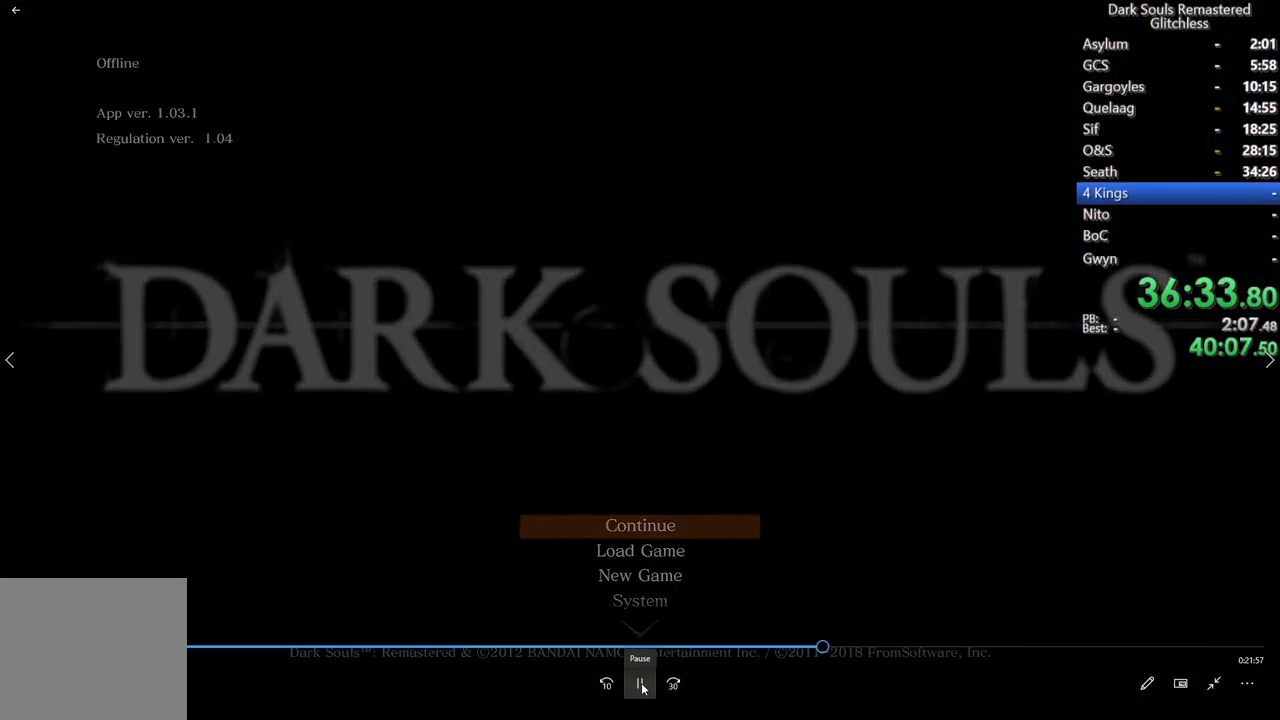
{"dt_ms": 500, "buttons": [], "left_stick": "center", "right_stick": "center", "events": [[117, "A", "up"]]}
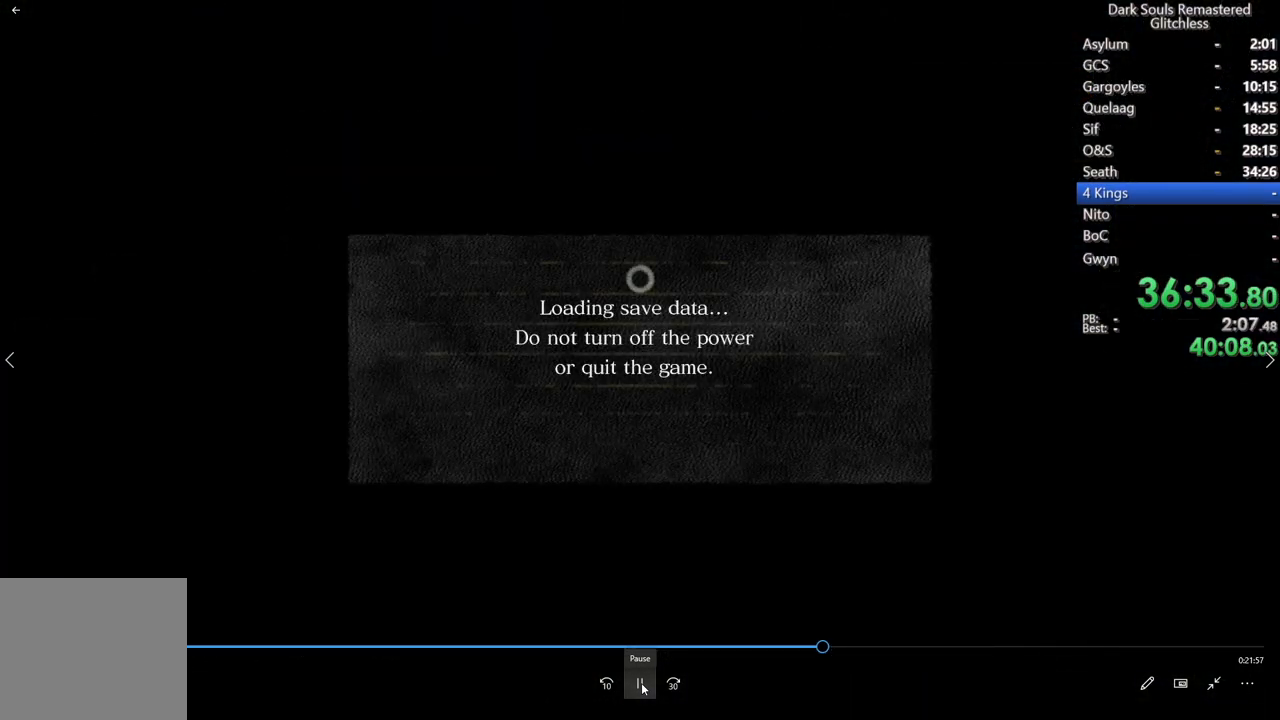
{"dt_ms": 500, "buttons": [], "left_stick": "center", "right_stick": "center", "events": []}
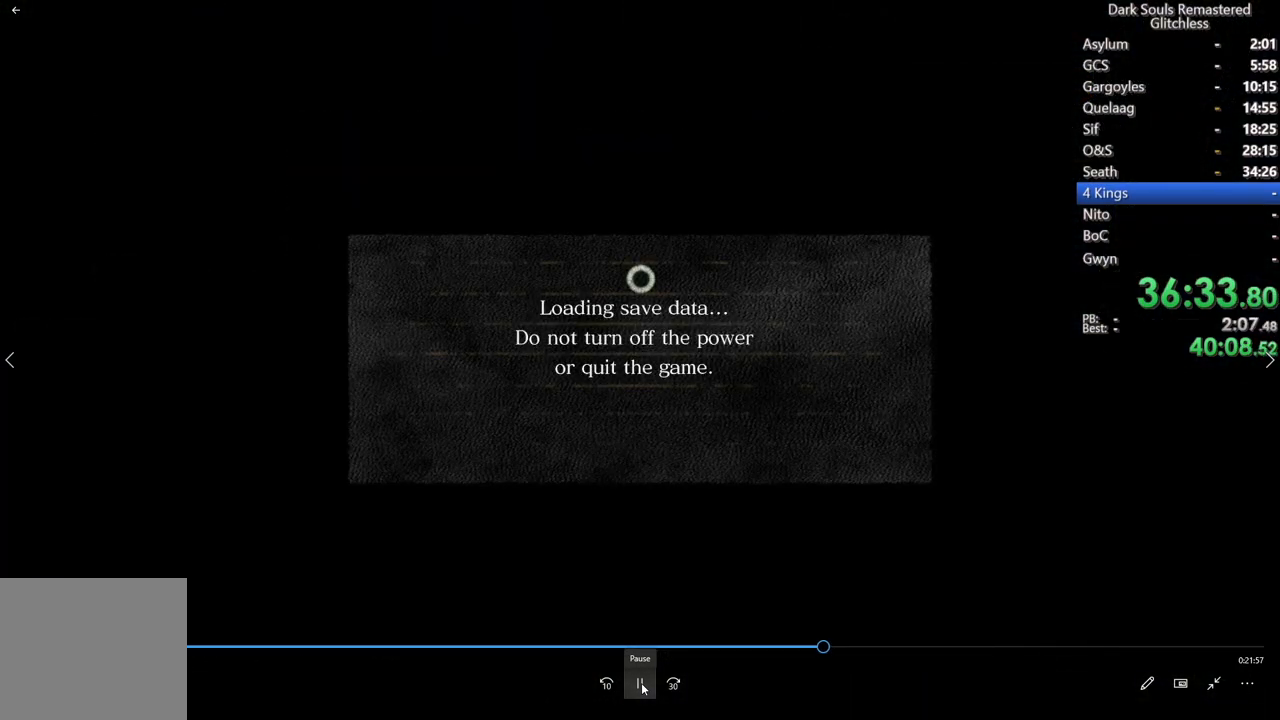
{"dt_ms": 500, "buttons": [], "left_stick": "center", "right_stick": "center", "events": []}
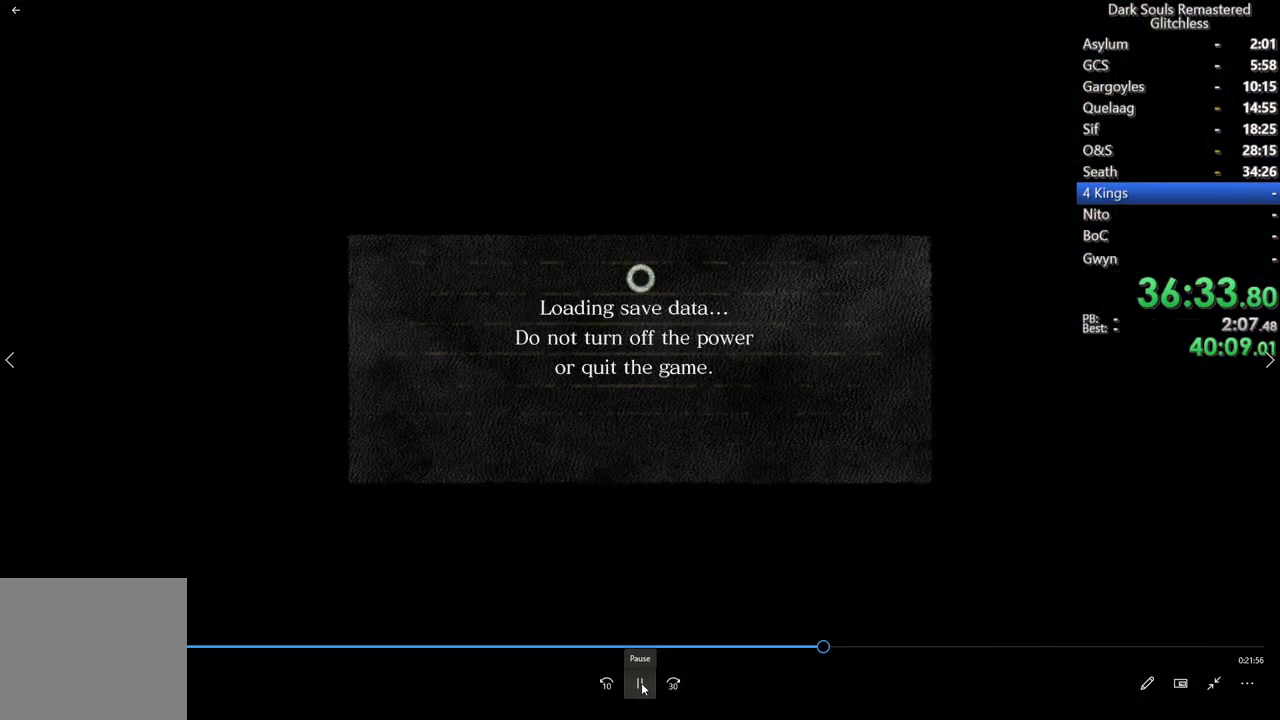
{"dt_ms": 500, "buttons": [], "left_stick": "center", "right_stick": "center", "events": []}
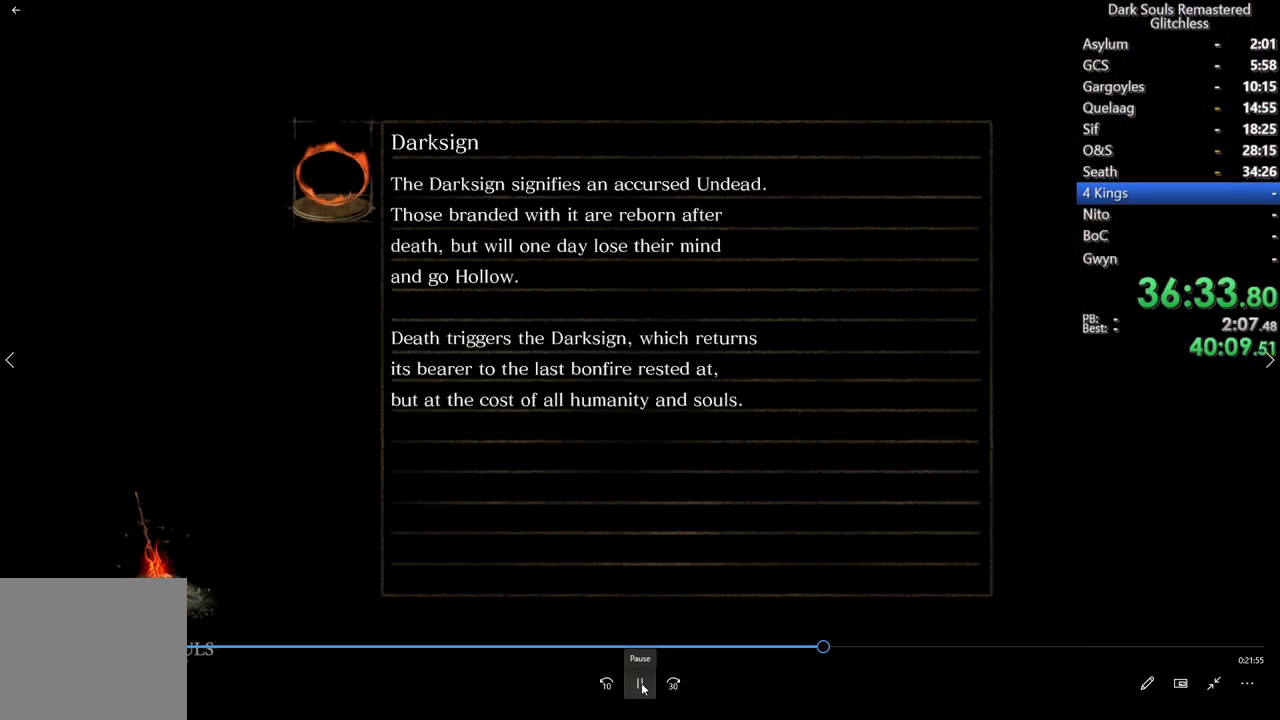
{"dt_ms": 500, "buttons": [], "left_stick": "center", "right_stick": "center", "events": []}